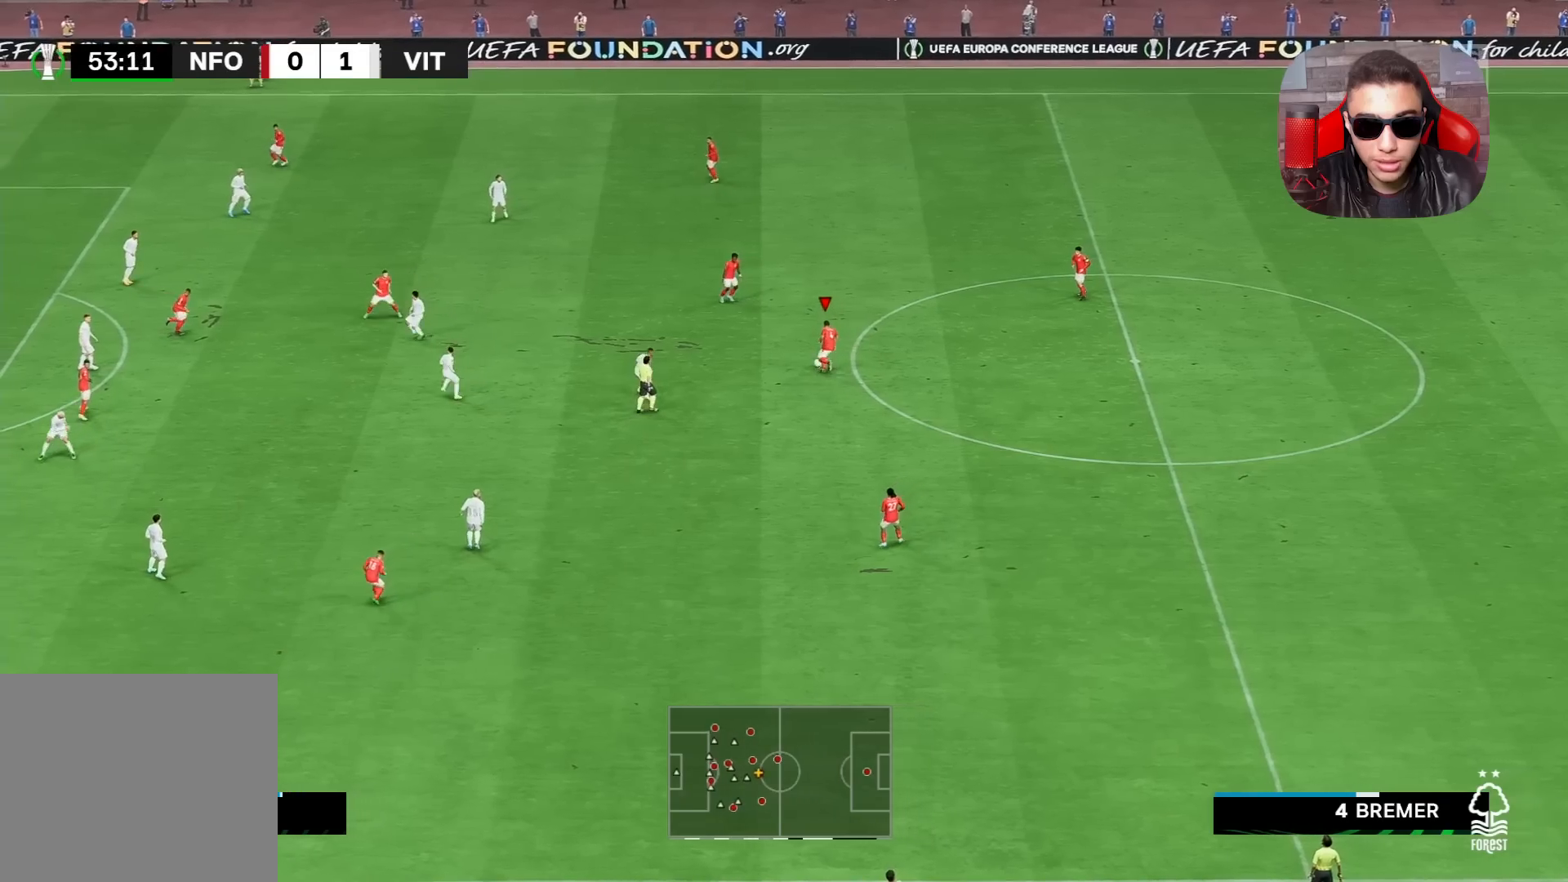
Gameplay with a controller (PlayStation layout); each line is a JSON object with the inputs held at the frame after it. "events" lists button and stick changes between this image and that frame as [ms after this image, input, new state], when the widget could be followed in between.
{"buttons": [], "left_stick": "up-left", "right_stick": "center", "events": [[33, "left_stick", "up-left"], [233, "CROSS", "down"], [333, "CROSS", "up"]]}
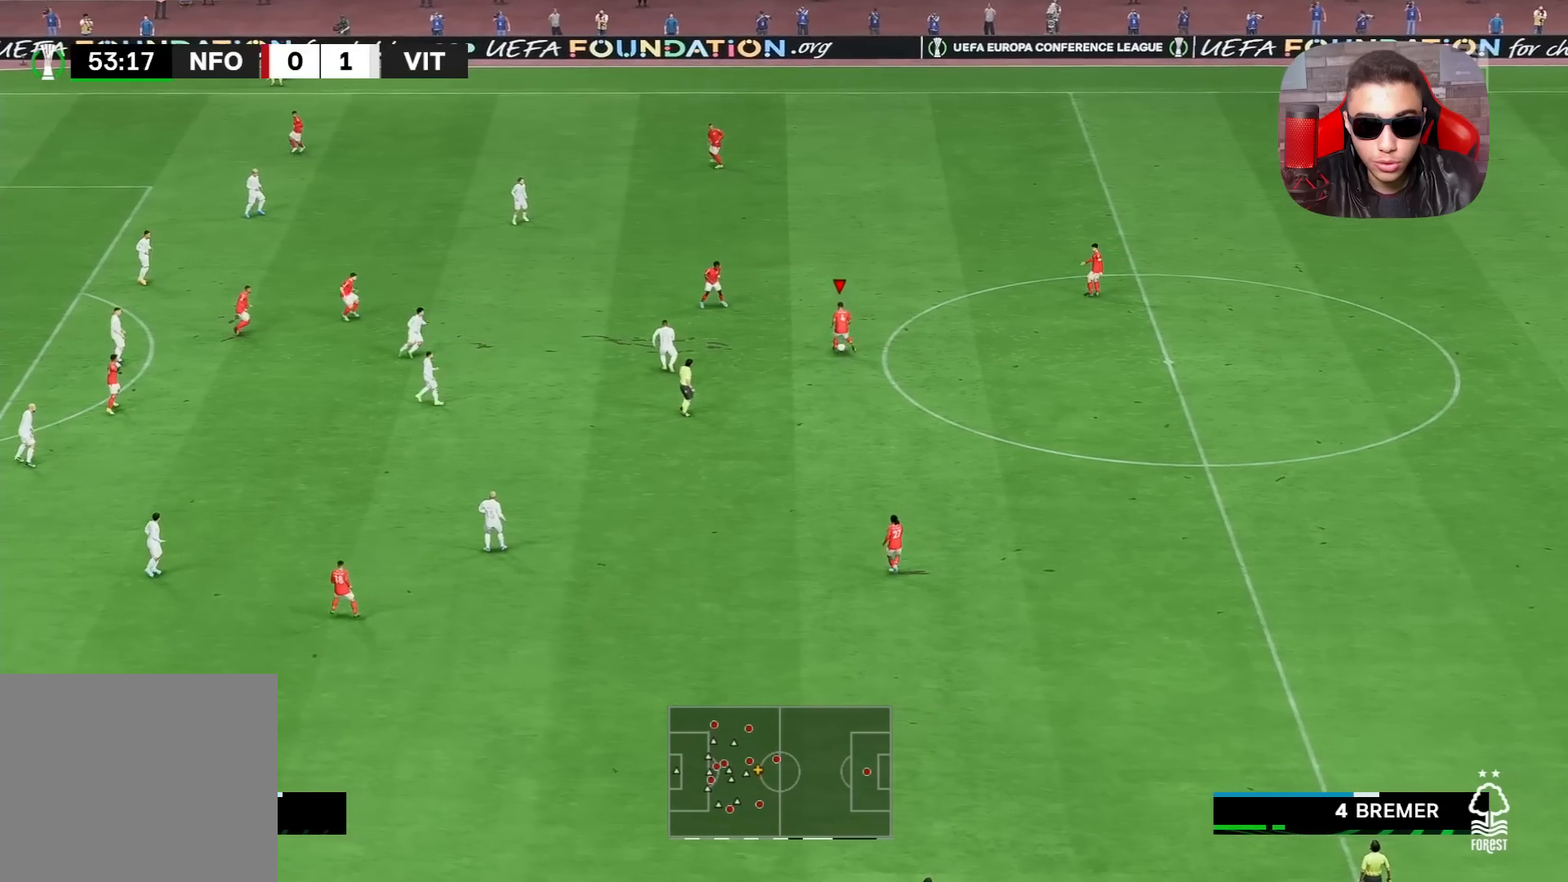
{"buttons": [], "left_stick": "up-left", "right_stick": "center", "events": []}
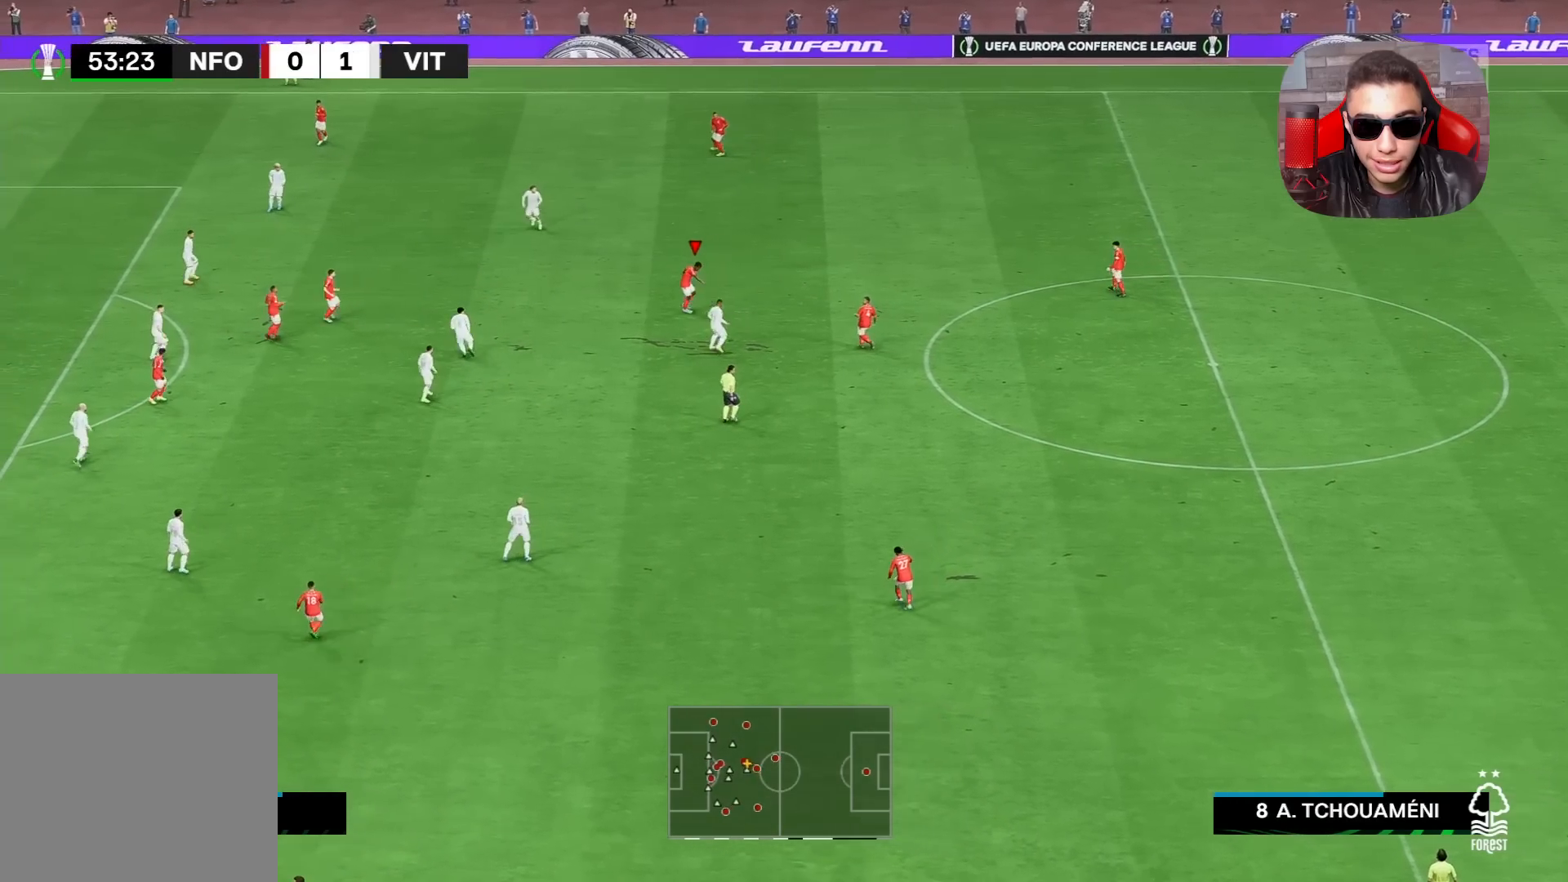
{"buttons": [], "left_stick": "up-left", "right_stick": "center", "events": []}
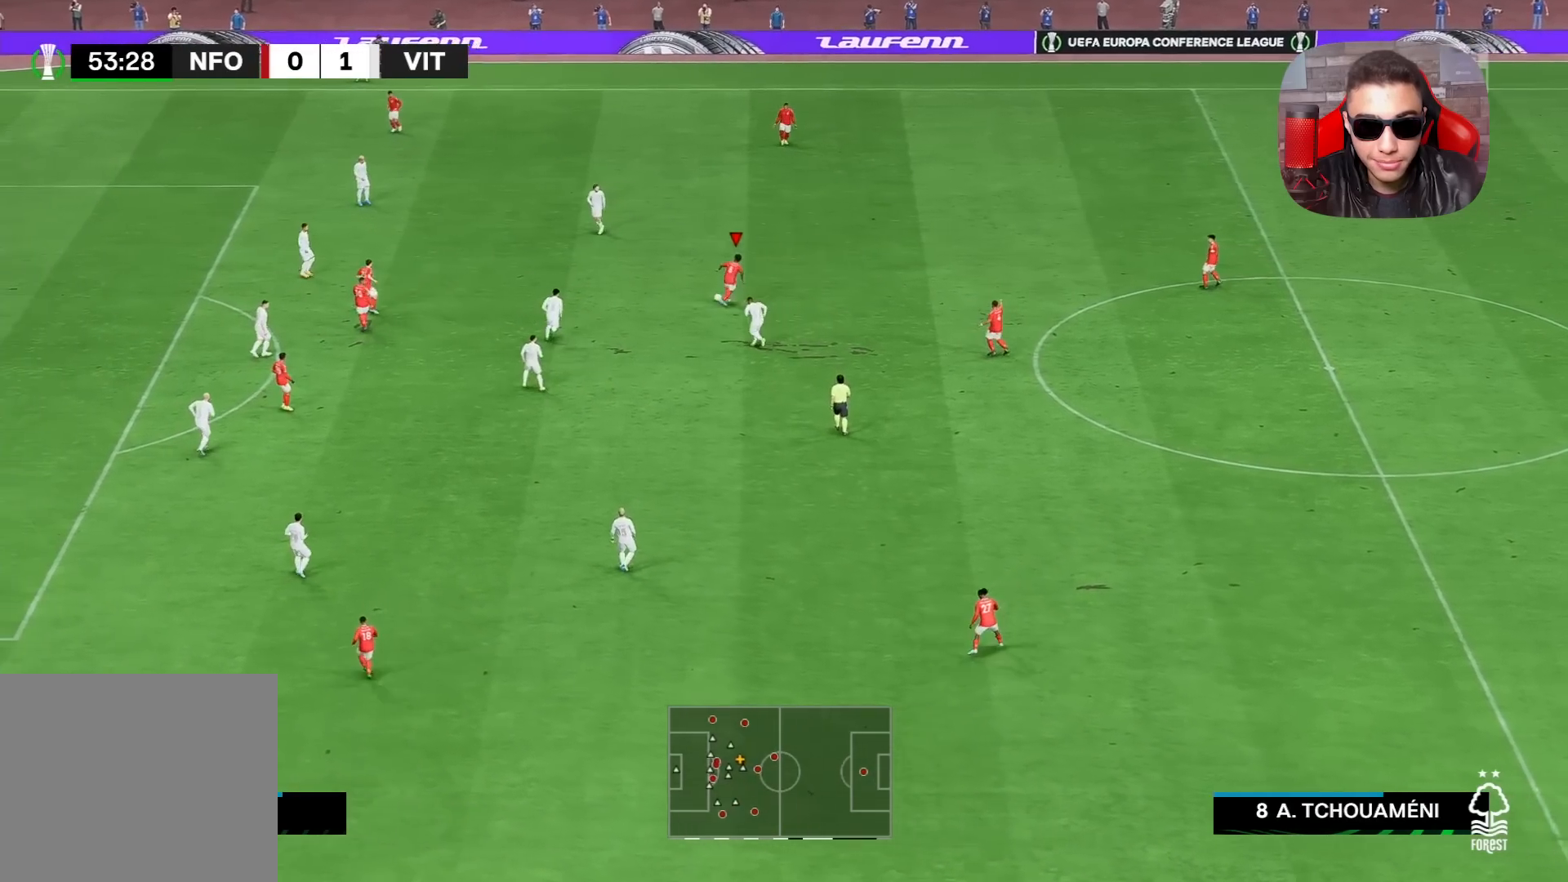
{"buttons": [], "left_stick": "up-left", "right_stick": "center", "events": [[133, "CROSS", "down"], [233, "CROSS", "up"]]}
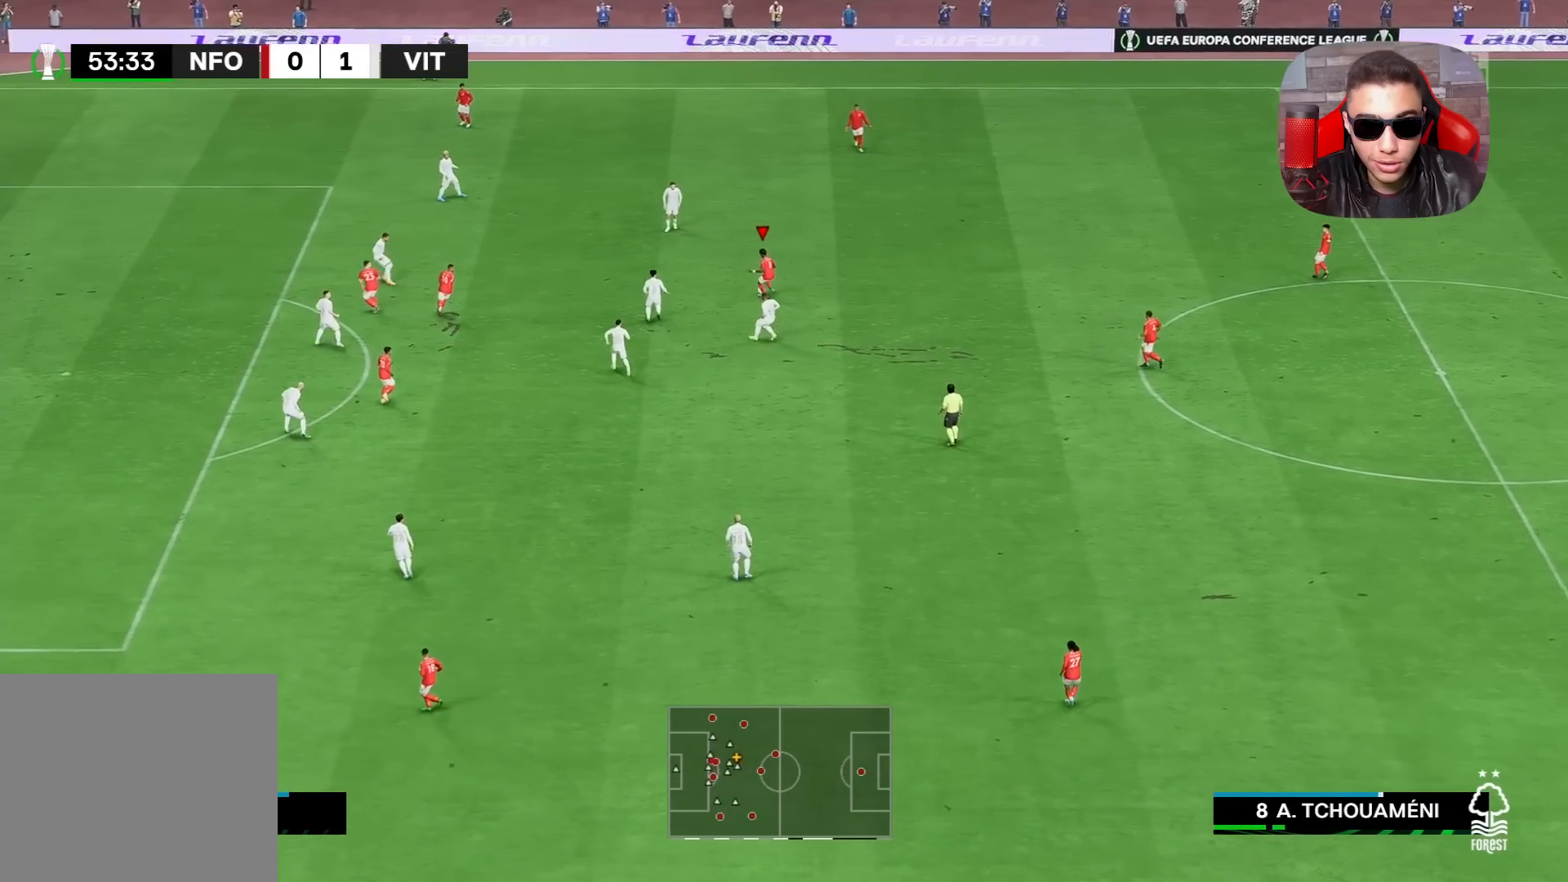
{"buttons": [], "left_stick": "down-left", "right_stick": "center", "events": [[500, "left_stick", "down-left"]]}
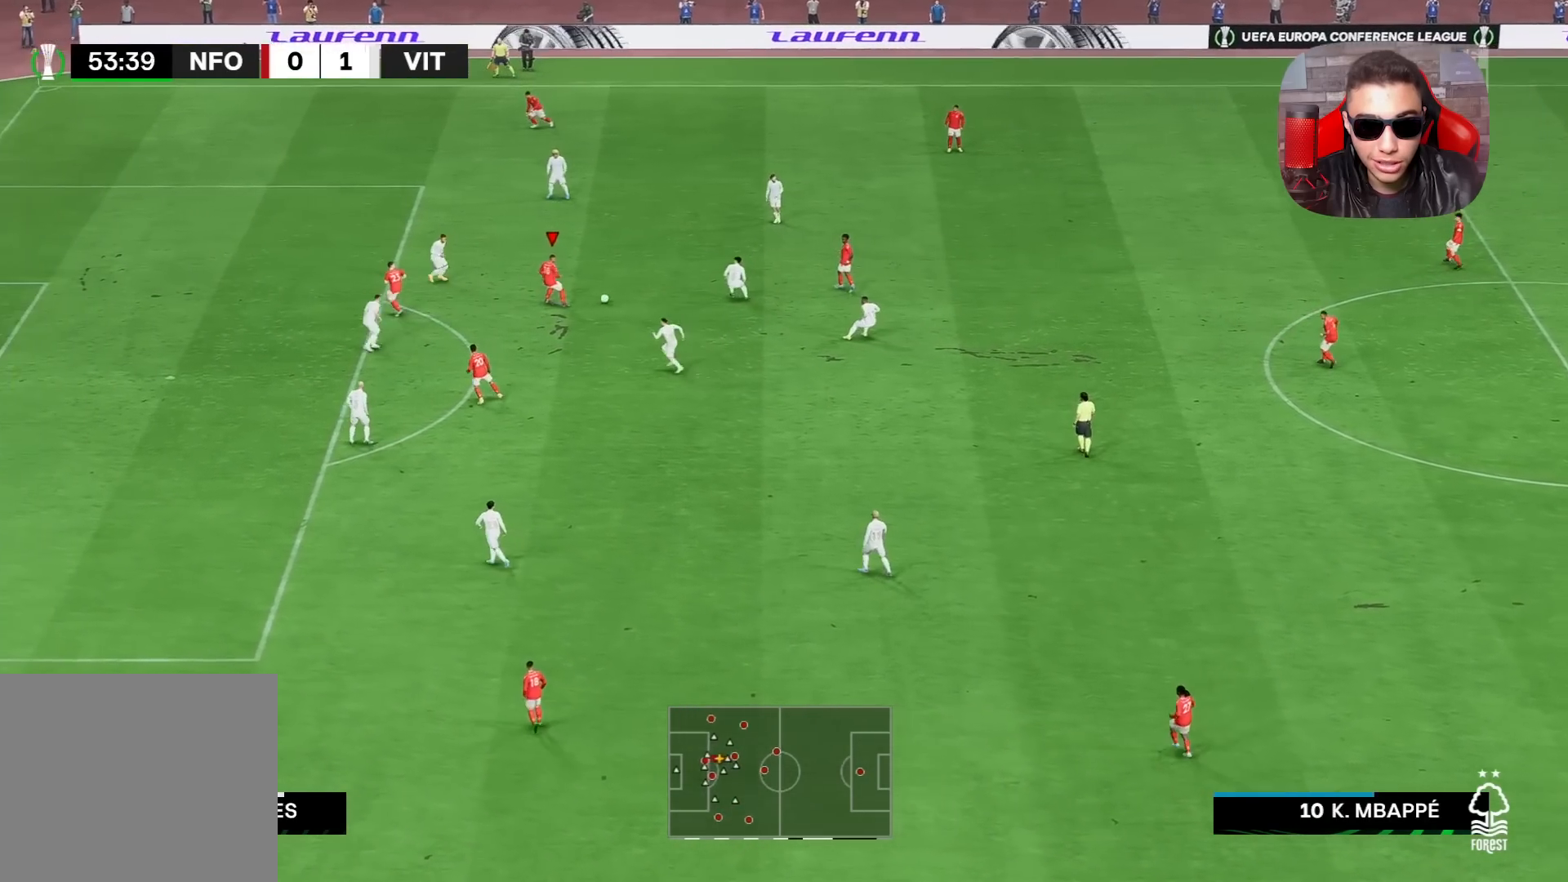
{"buttons": [], "left_stick": "down-left", "right_stick": "center", "events": [[100, "CROSS", "down"], [200, "CROSS", "up"]]}
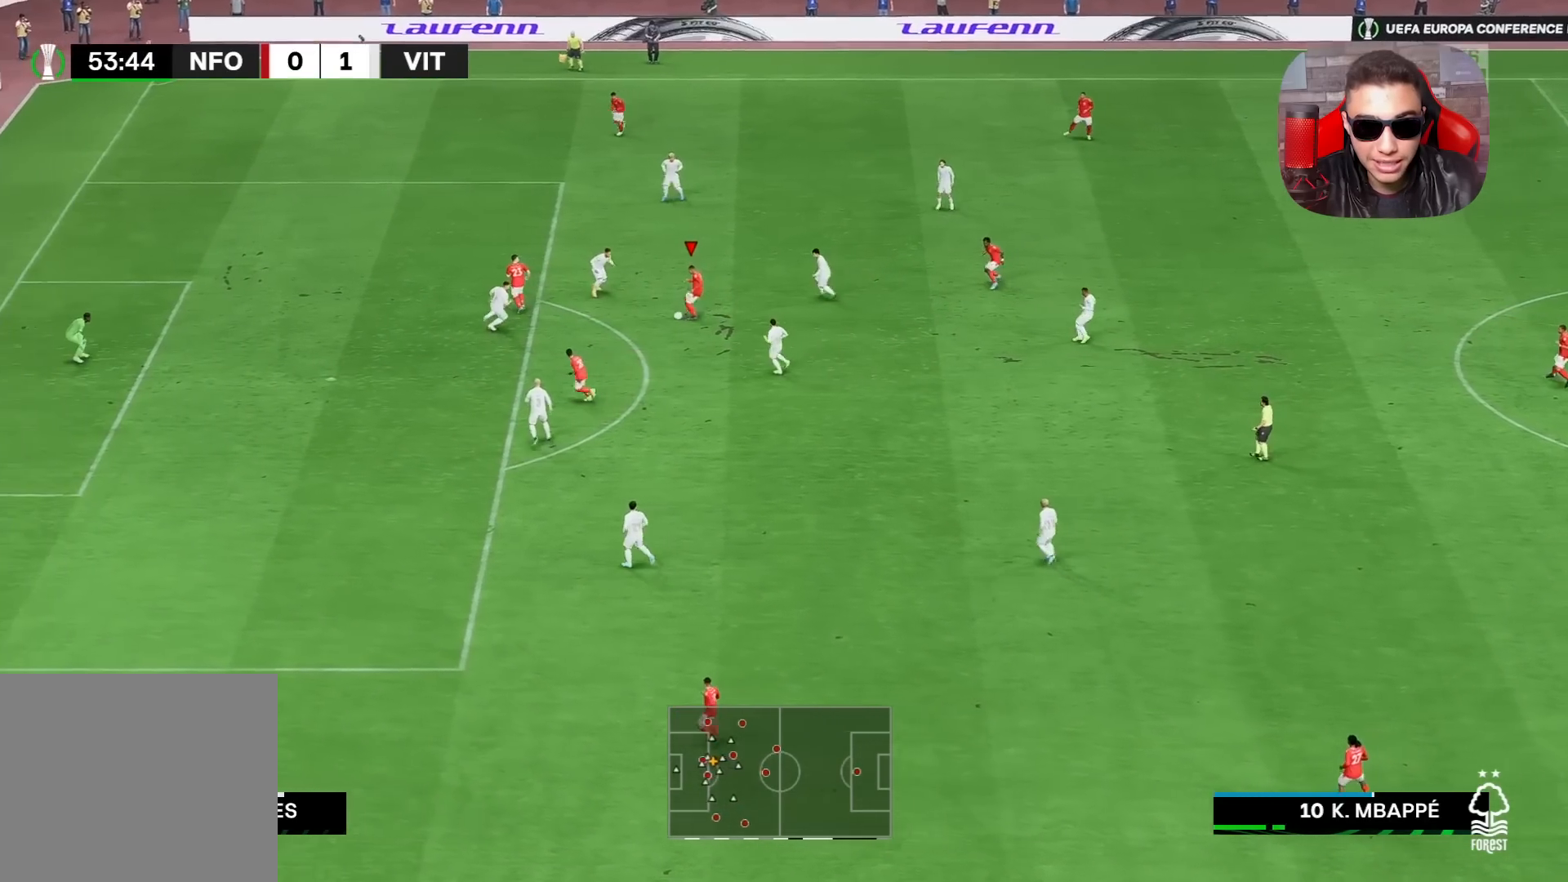
{"buttons": [], "left_stick": "left", "right_stick": "center", "events": [[267, "left_stick", "left"], [300, "SQUARE", "down"], [467, "SQUARE", "up"]]}
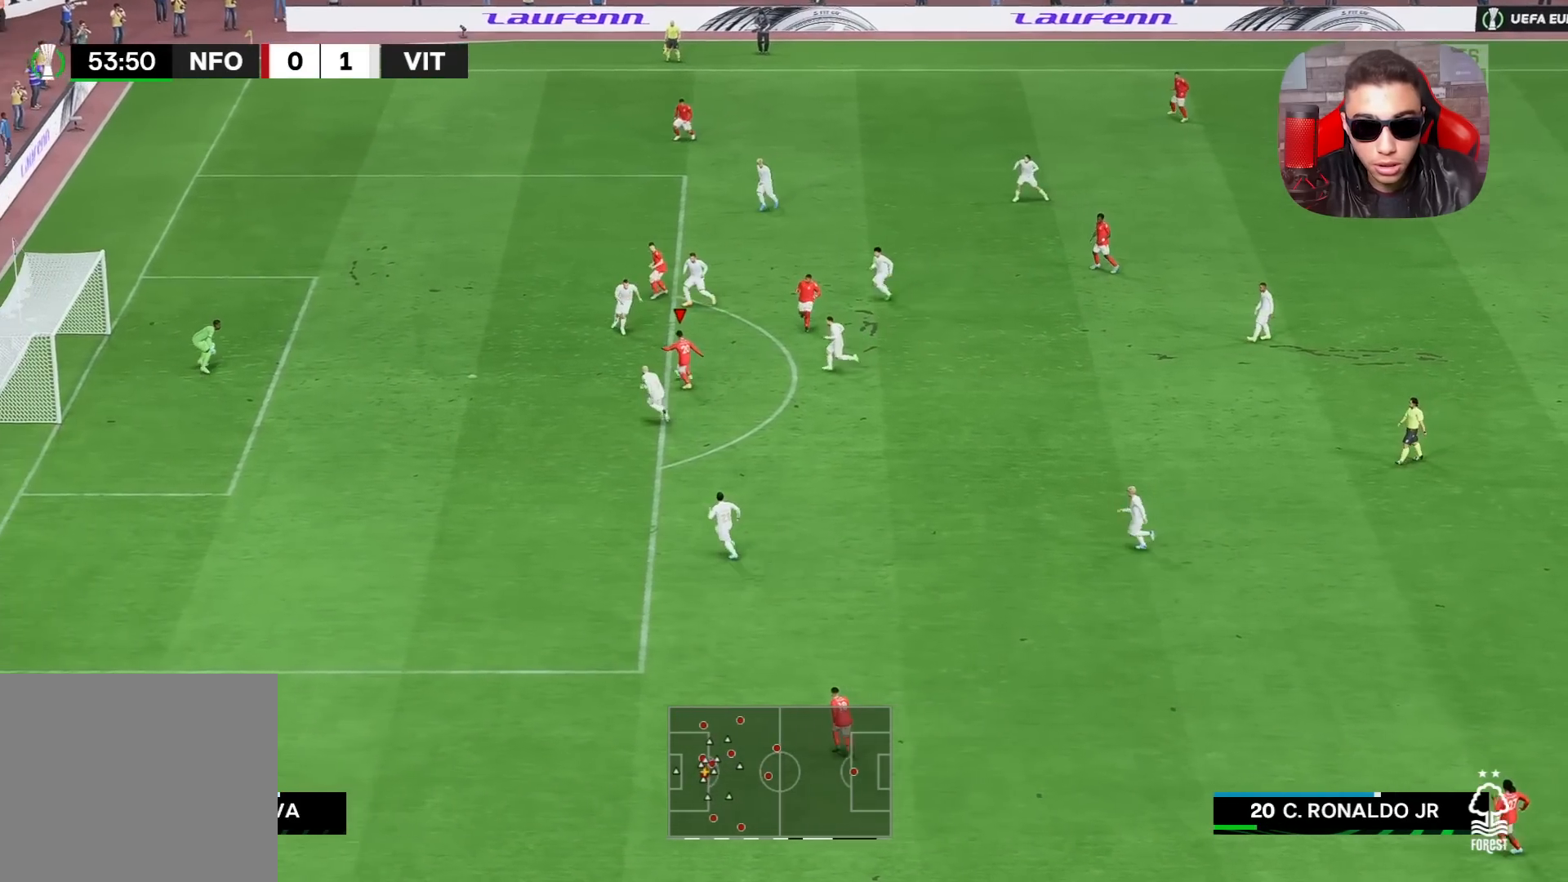
{"buttons": [], "left_stick": "left", "right_stick": "center", "events": []}
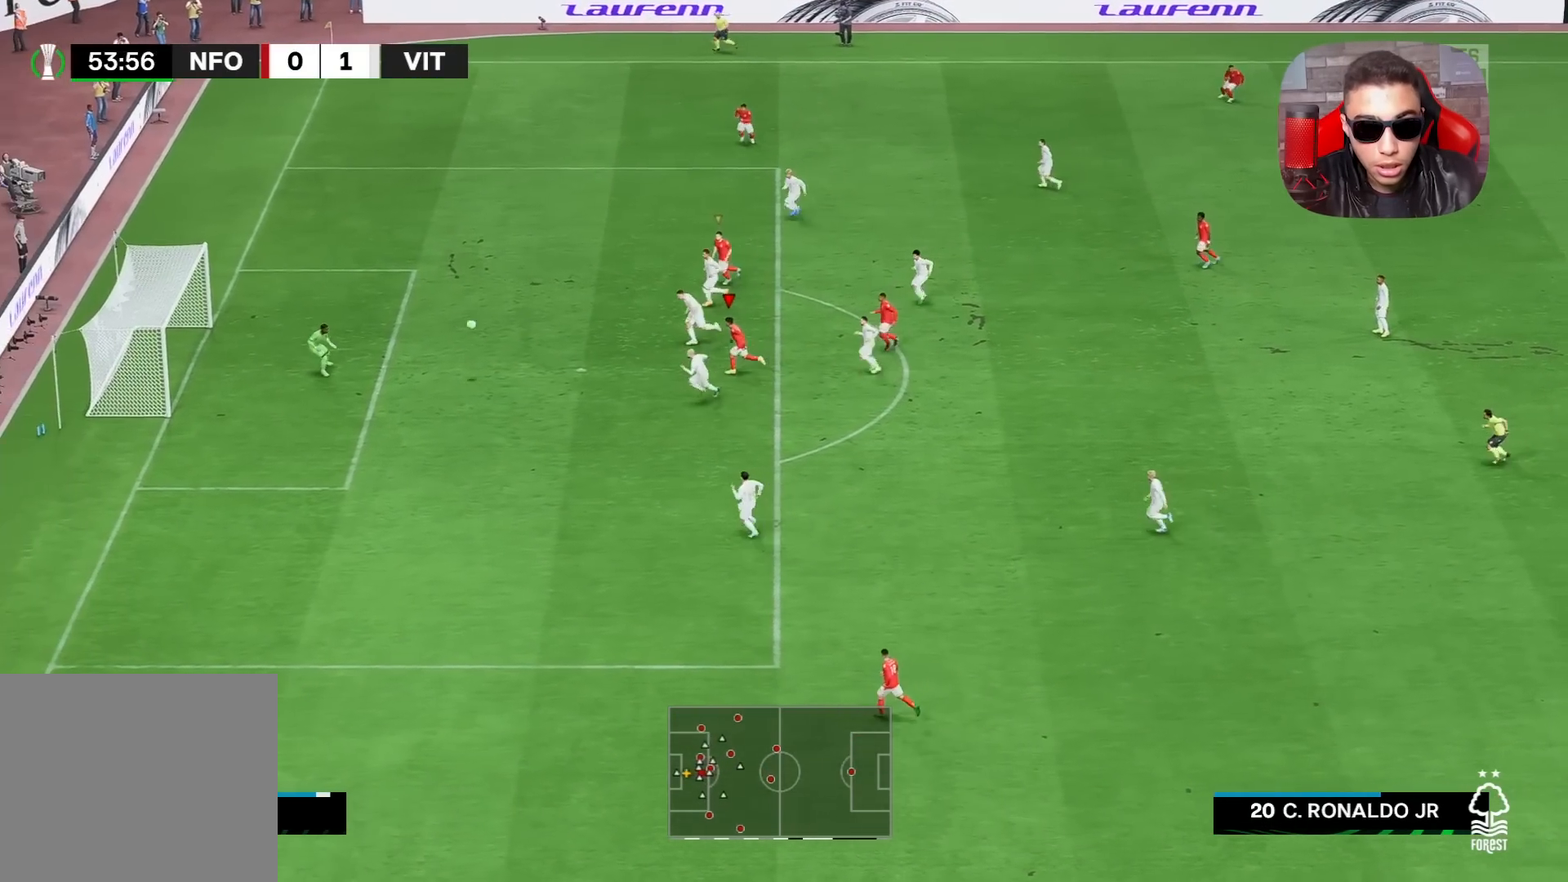
{"buttons": [], "left_stick": "left", "right_stick": "center", "events": []}
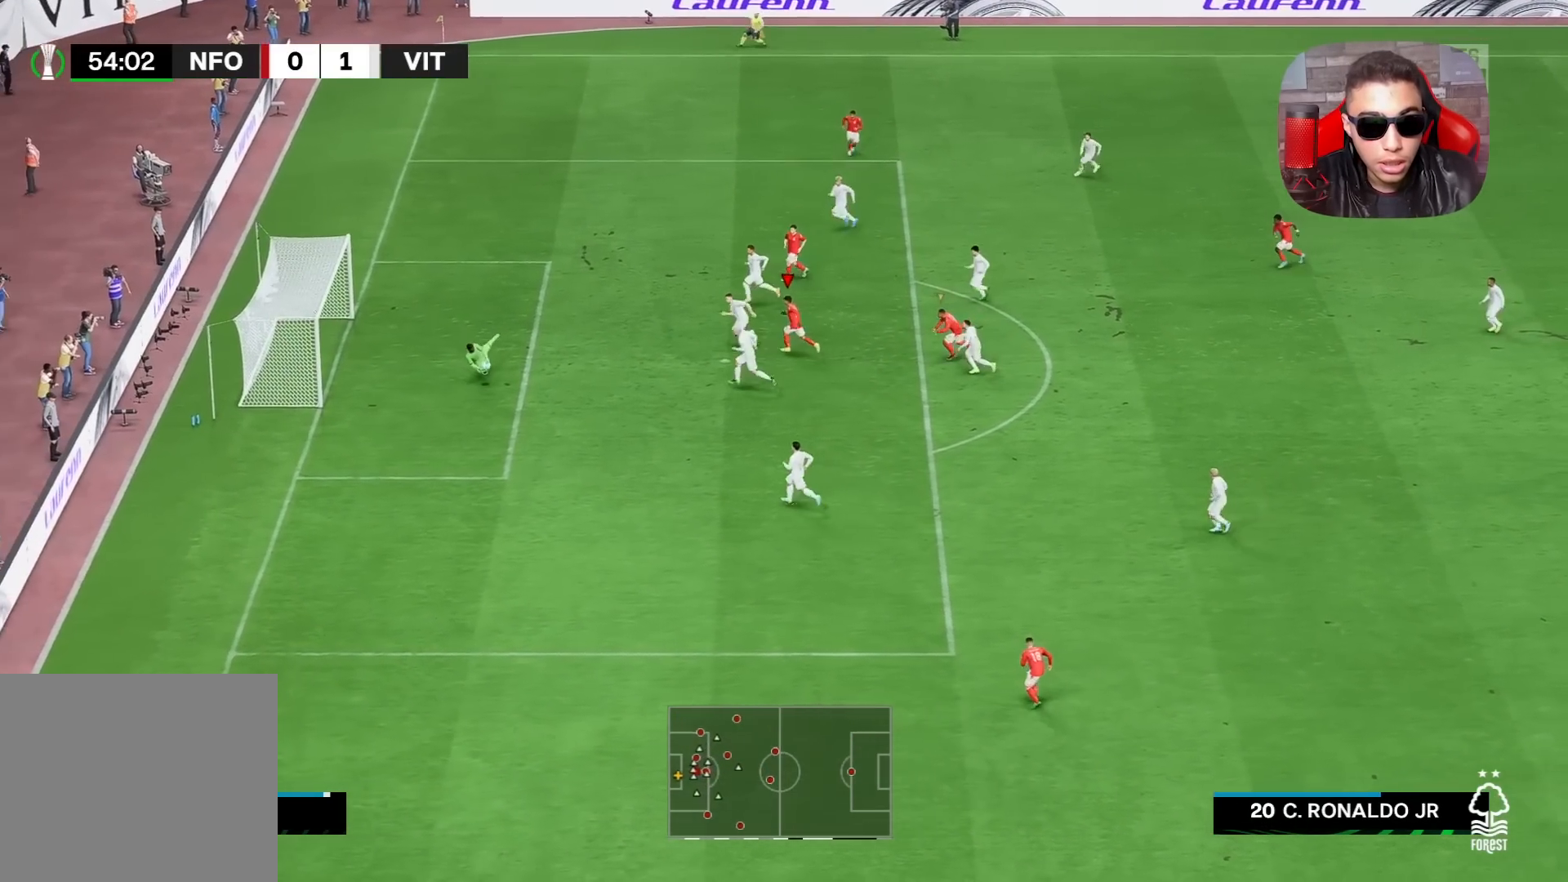
{"buttons": [], "left_stick": "down-left", "right_stick": "center", "events": [[117, "left_stick", "down-left"]]}
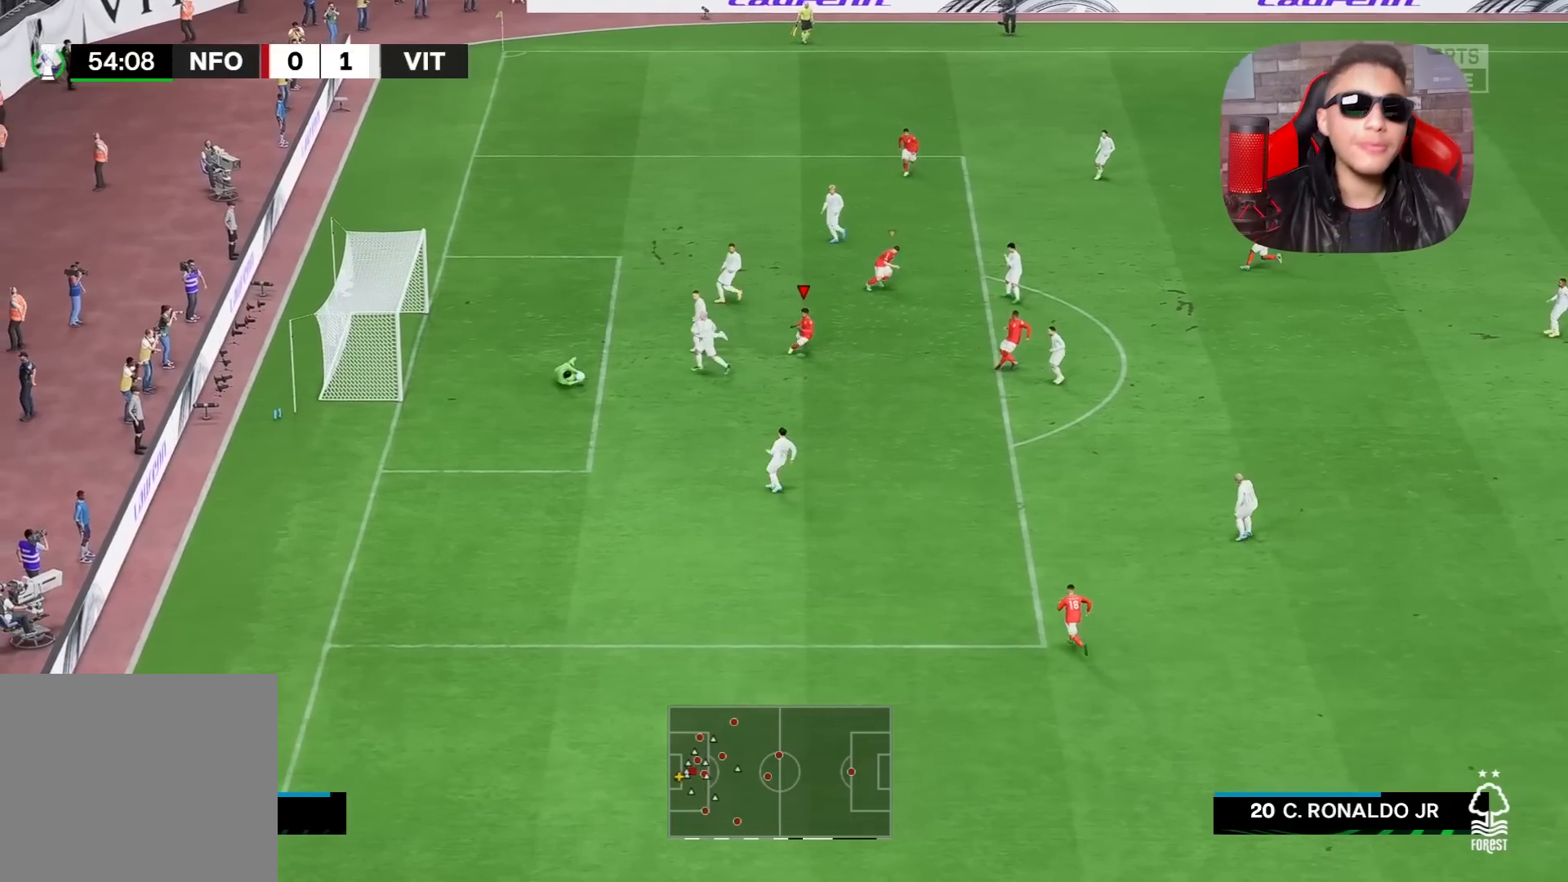
{"buttons": [], "left_stick": "down", "right_stick": "center", "events": [[417, "left_stick", "down"]]}
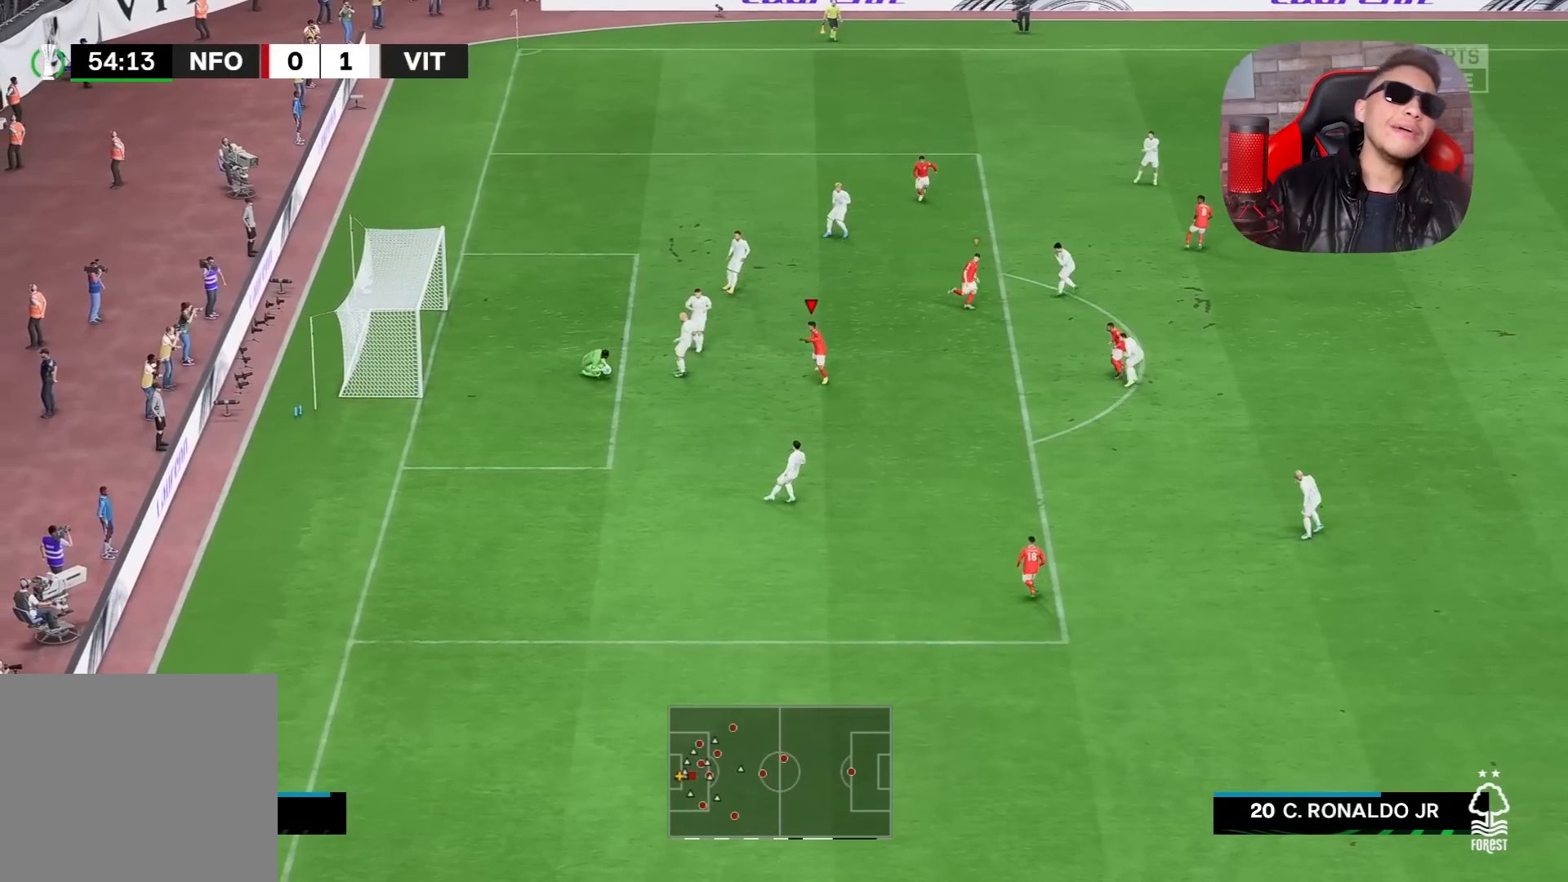
{"buttons": [], "left_stick": "down", "right_stick": "center", "events": []}
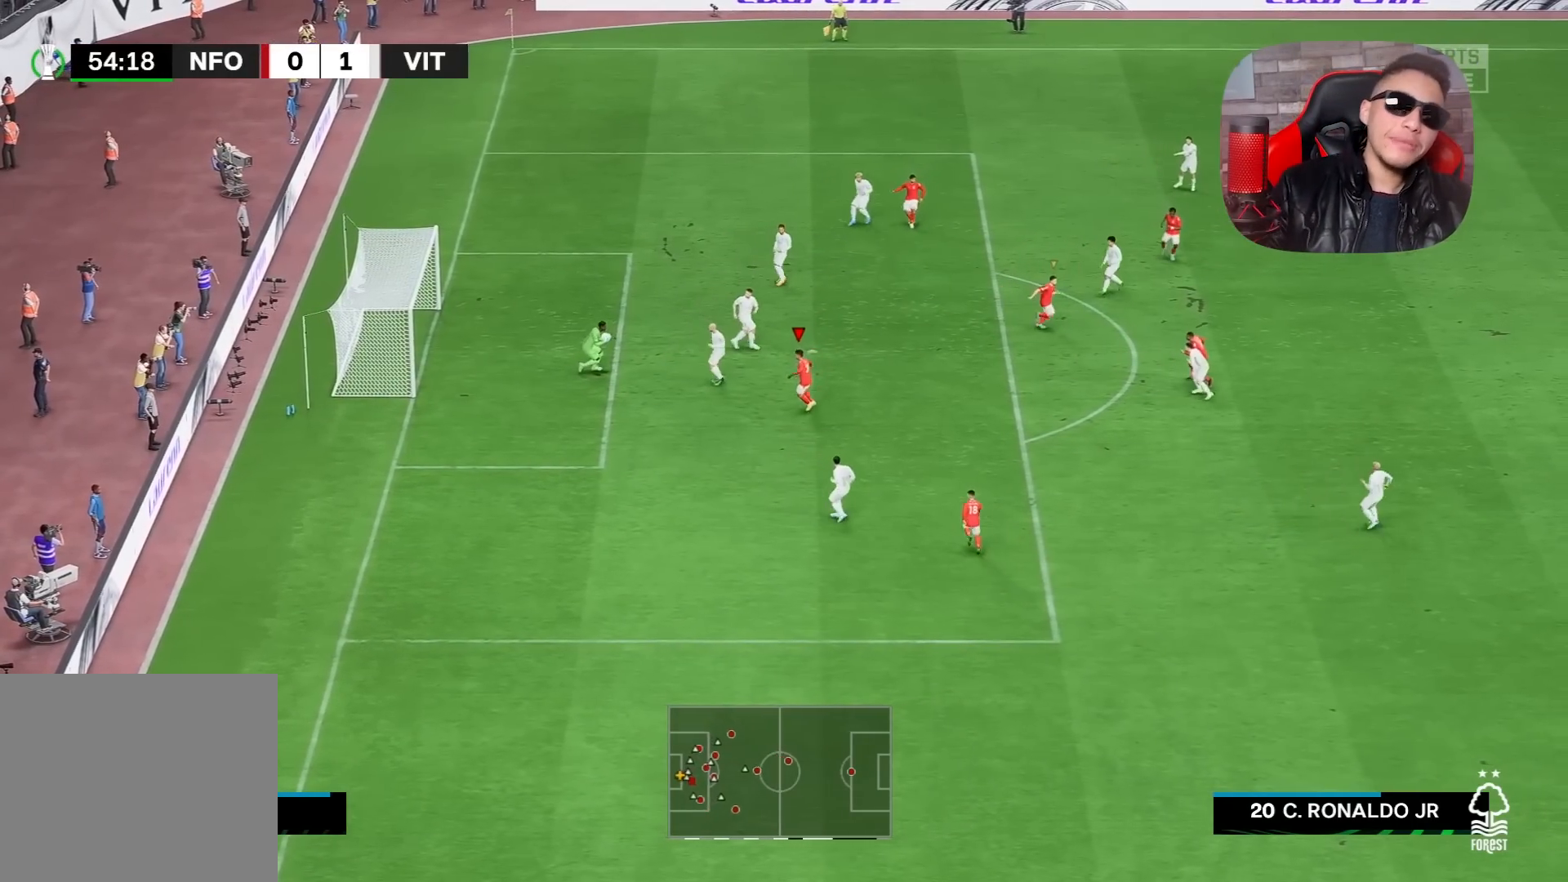
{"buttons": ["R1"], "left_stick": "right", "right_stick": "center", "events": [[50, "left_stick", "down-right"], [233, "left_stick", "right"], [300, "R1", "down"]]}
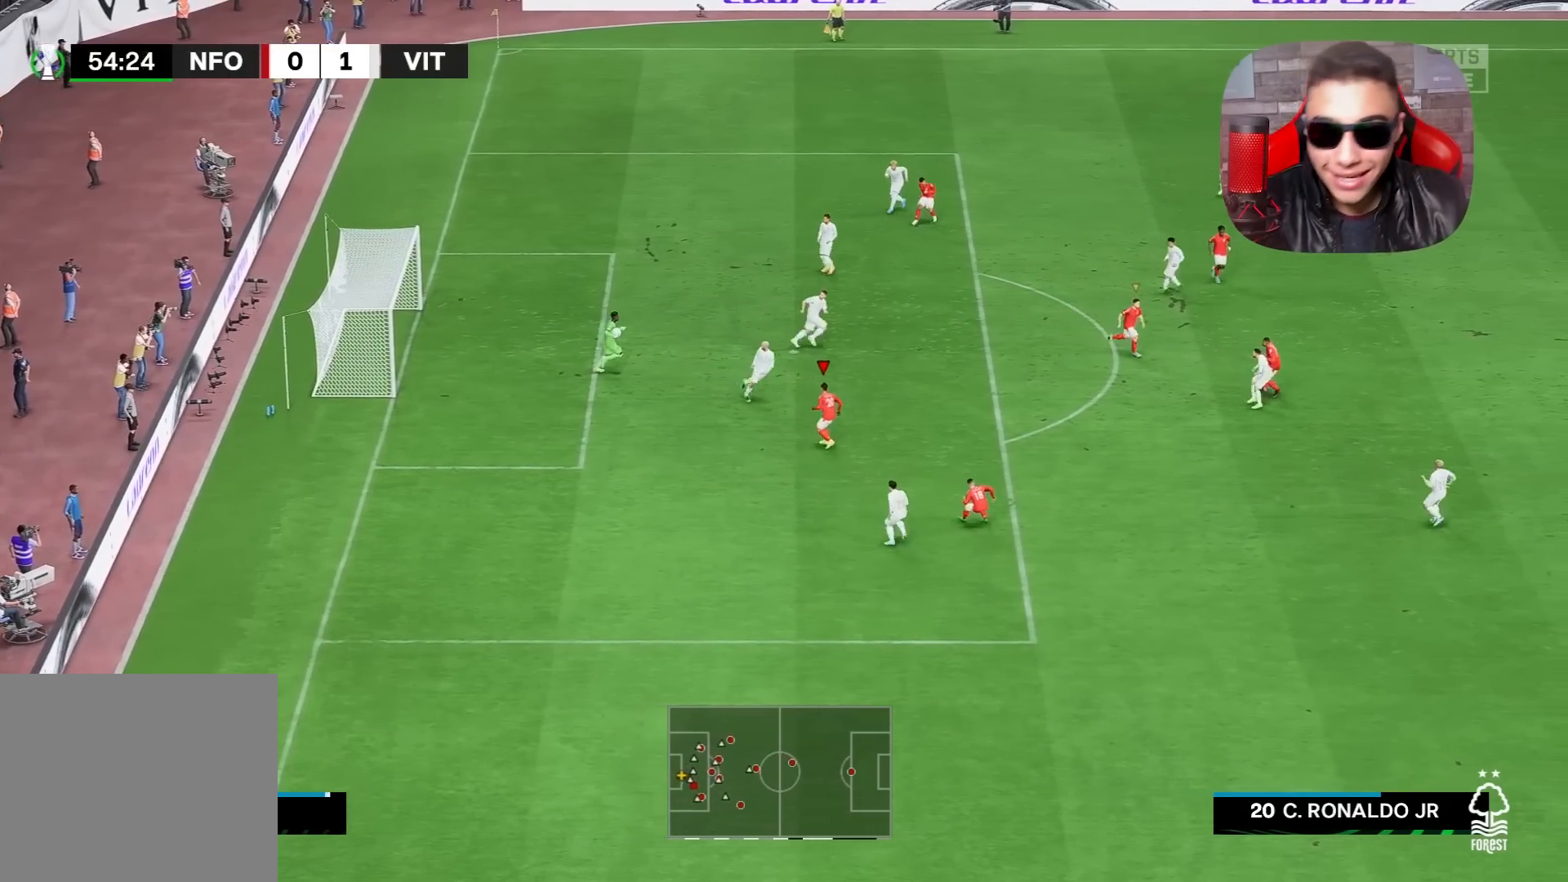
{"buttons": ["R1"], "left_stick": "up", "right_stick": "center", "events": [[217, "right_stick", "up"], [350, "left_stick", "up-right"], [400, "right_stick", "center"], [467, "left_stick", "up"]]}
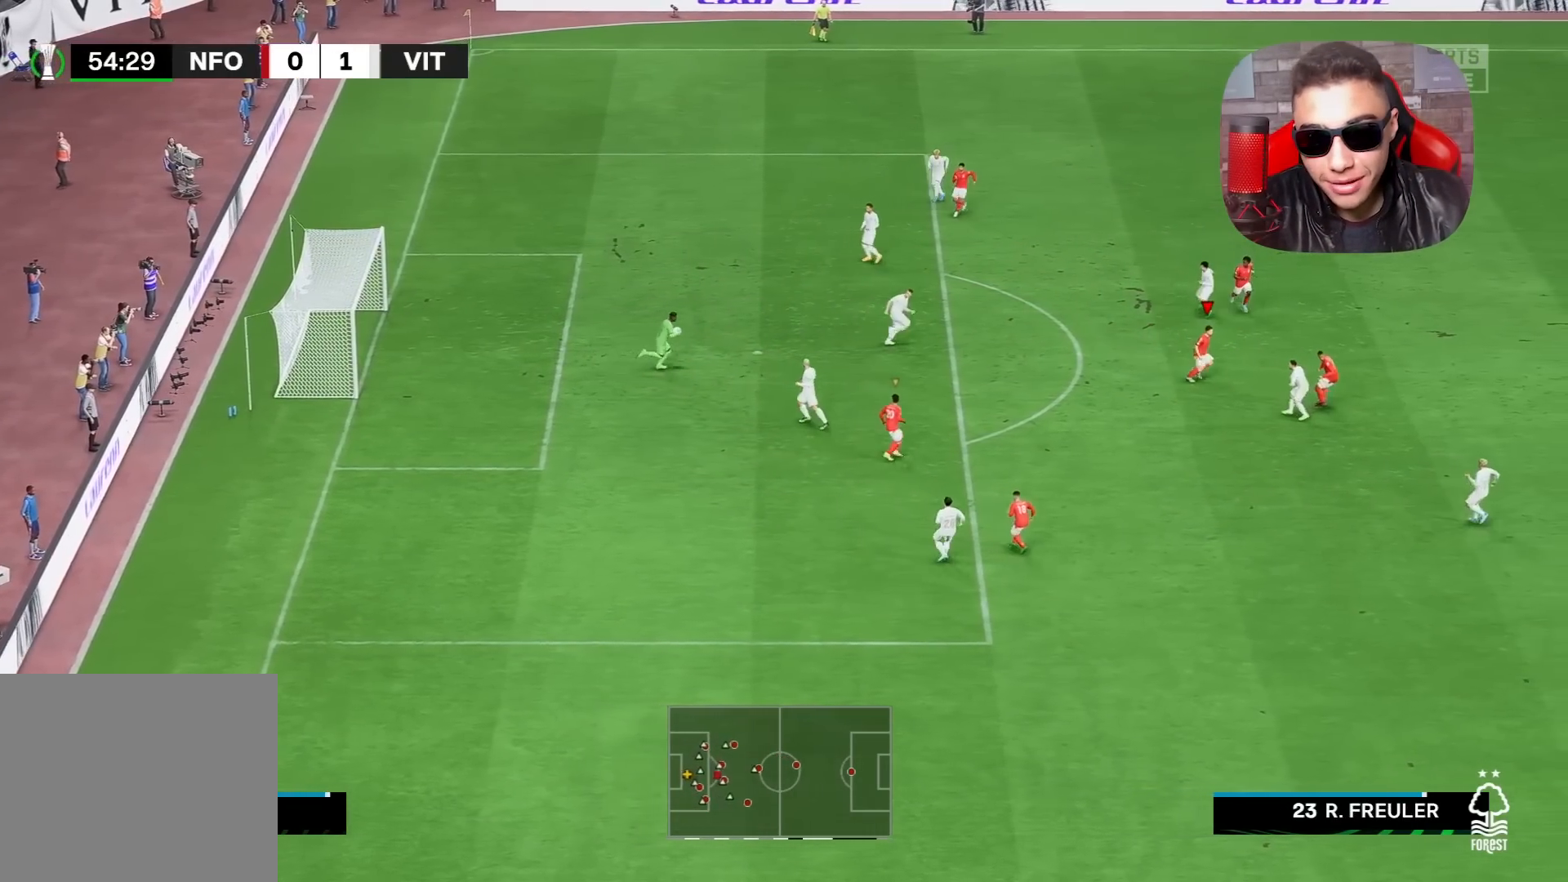
{"buttons": [], "left_stick": "center", "right_stick": "up-left", "events": [[267, "R1", "up"], [283, "right_stick", "up-left"], [333, "left_stick", "up-right"], [500, "left_stick", "center"]]}
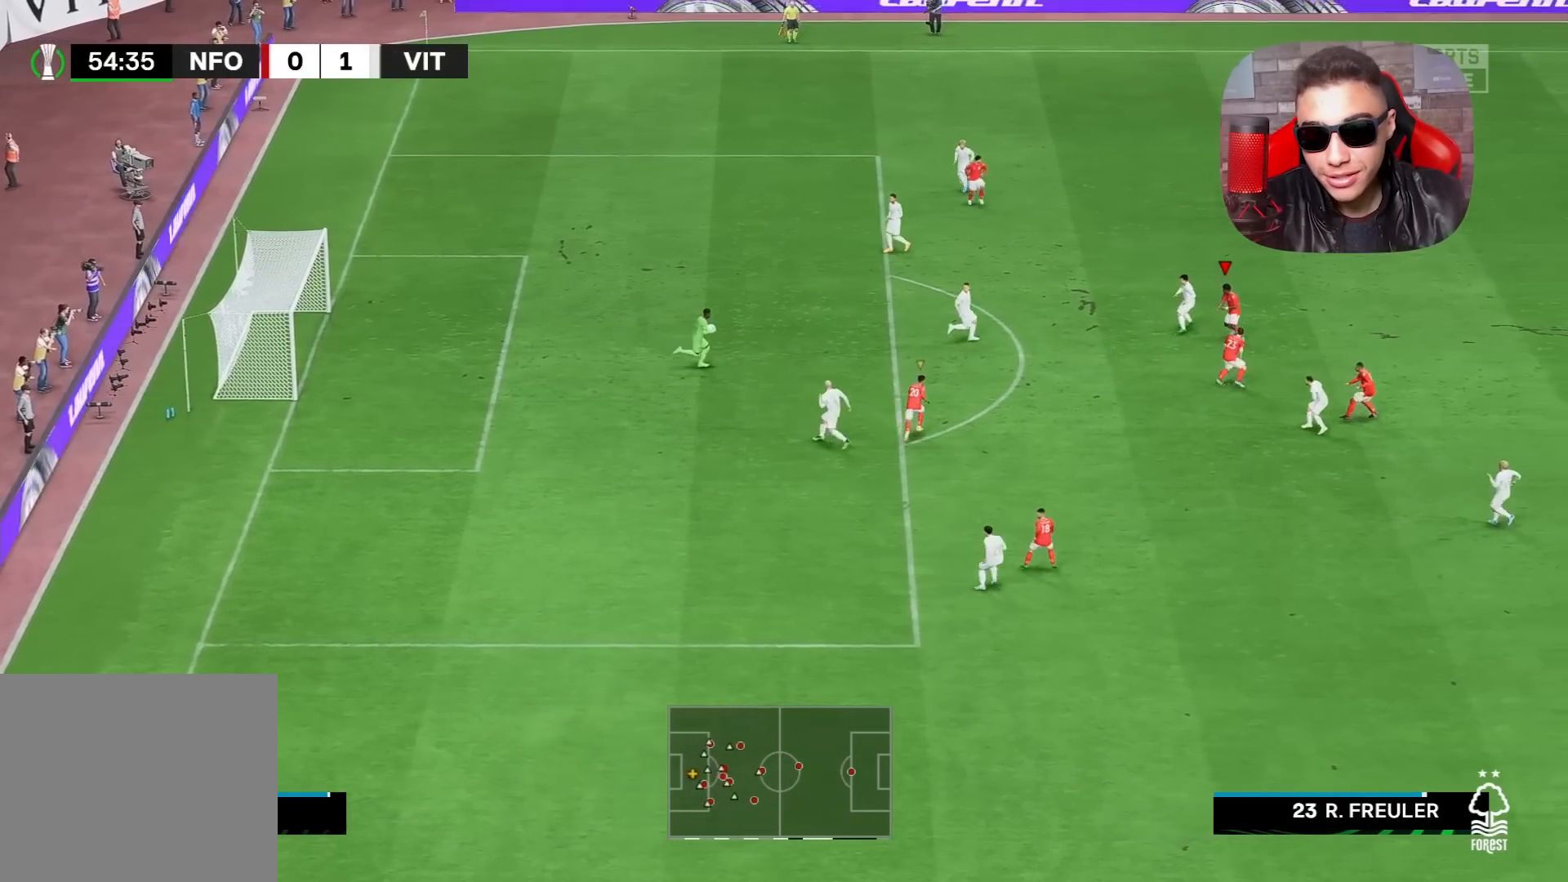
{"buttons": ["L1", "R1"], "left_stick": "up", "right_stick": "center", "events": [[67, "right_stick", "center"], [150, "L2", "down"], [150, "R1", "down"], [183, "left_stick", "up-left"], [200, "L2", "up"], [367, "left_stick", "up"], [417, "L1", "down"]]}
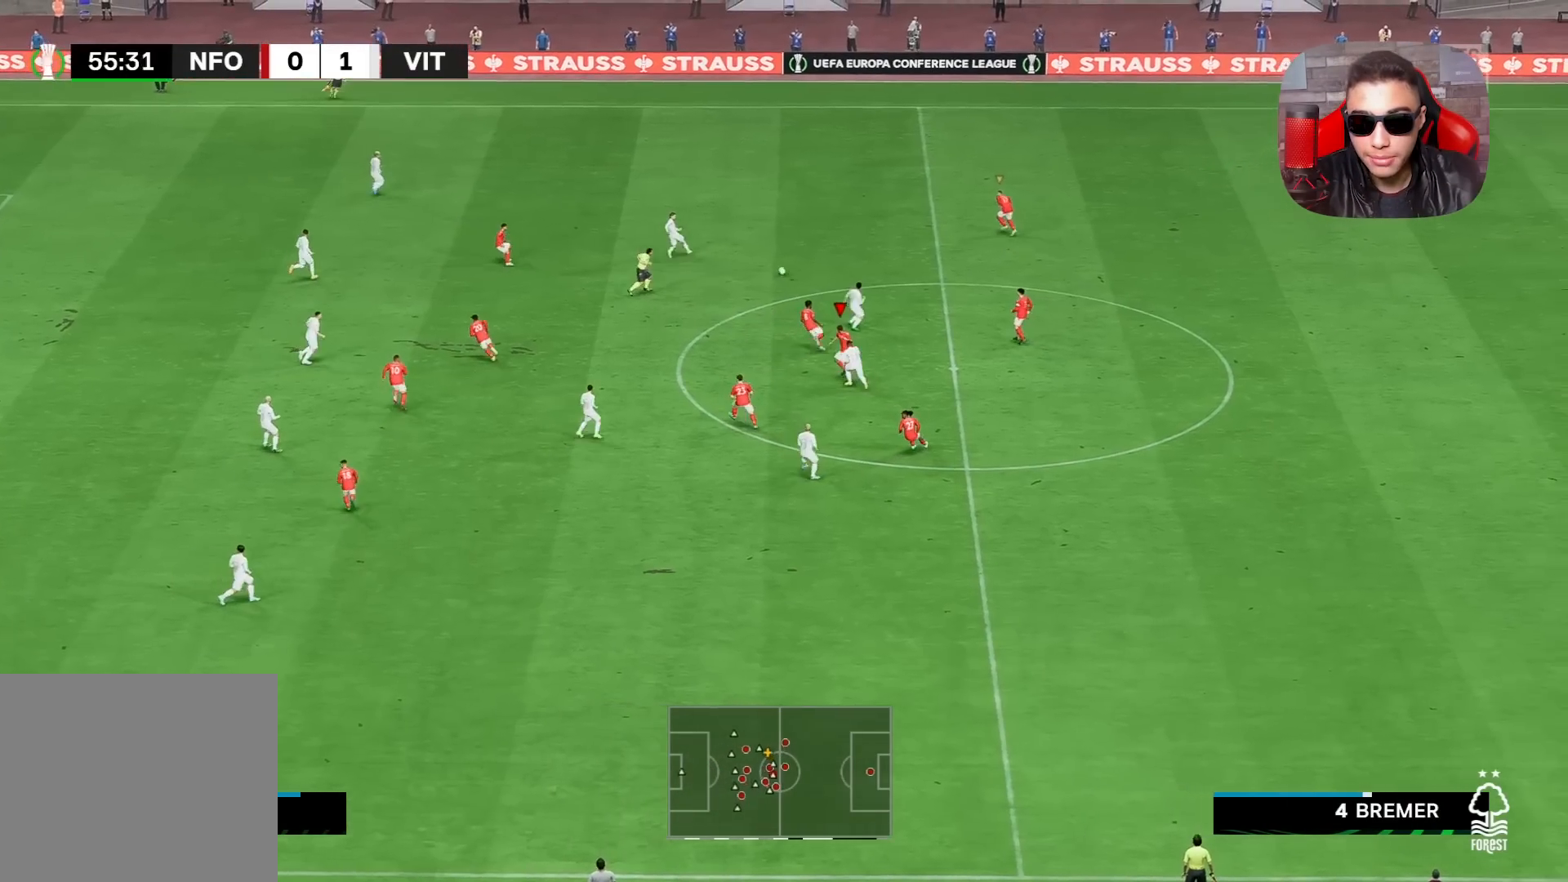
{"buttons": ["R1"], "left_stick": "up-left", "right_stick": "center", "events": [[50, "L1", "up"], [183, "left_stick", "up-left"]]}
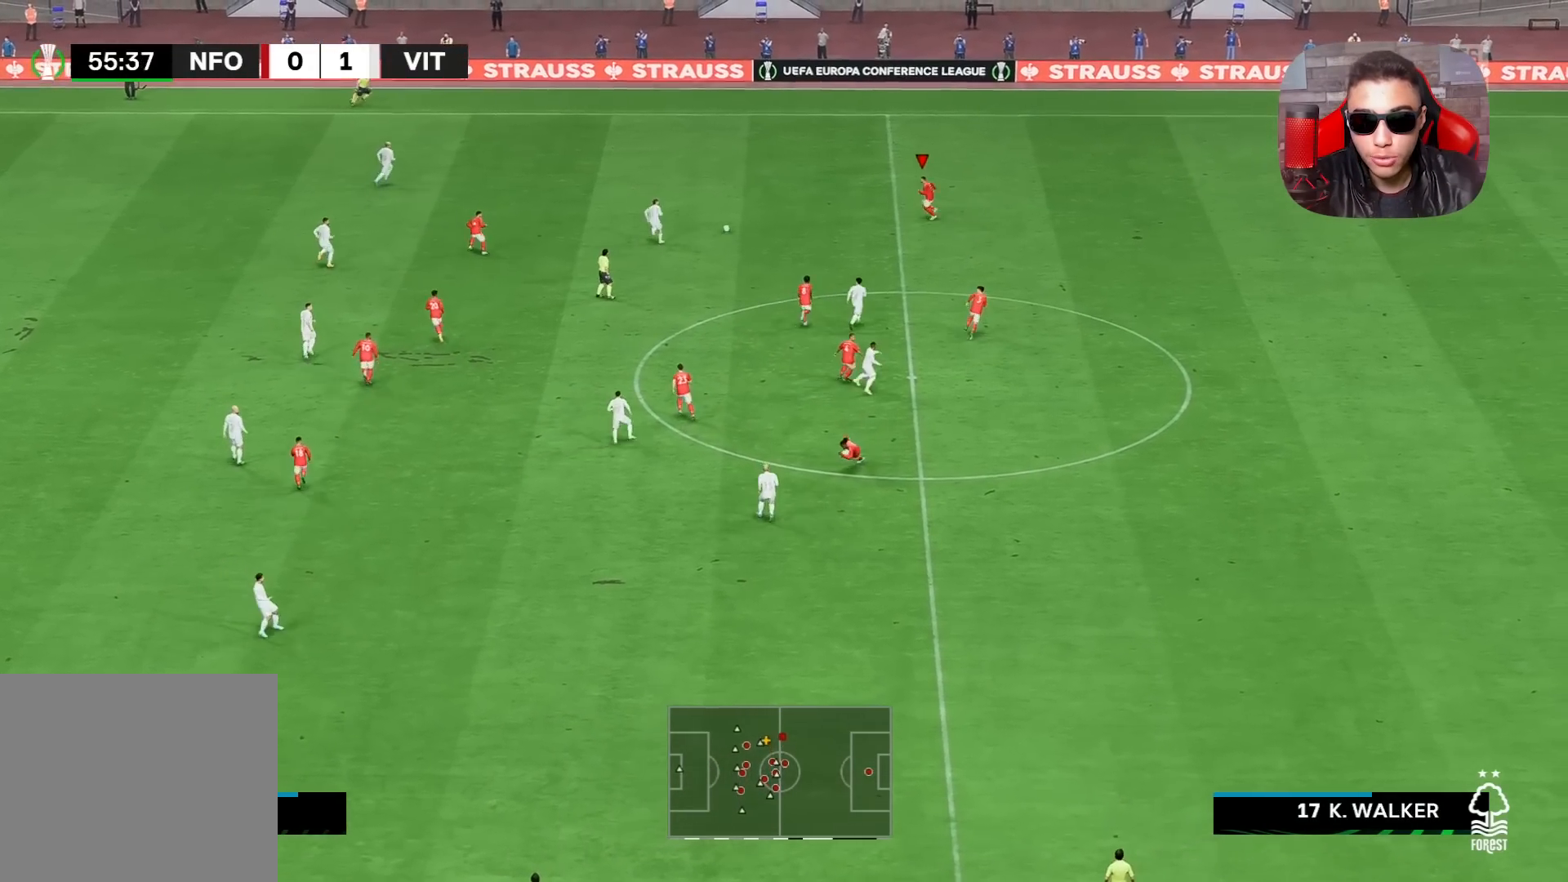
{"buttons": ["R1"], "left_stick": "up-left", "right_stick": "center", "events": []}
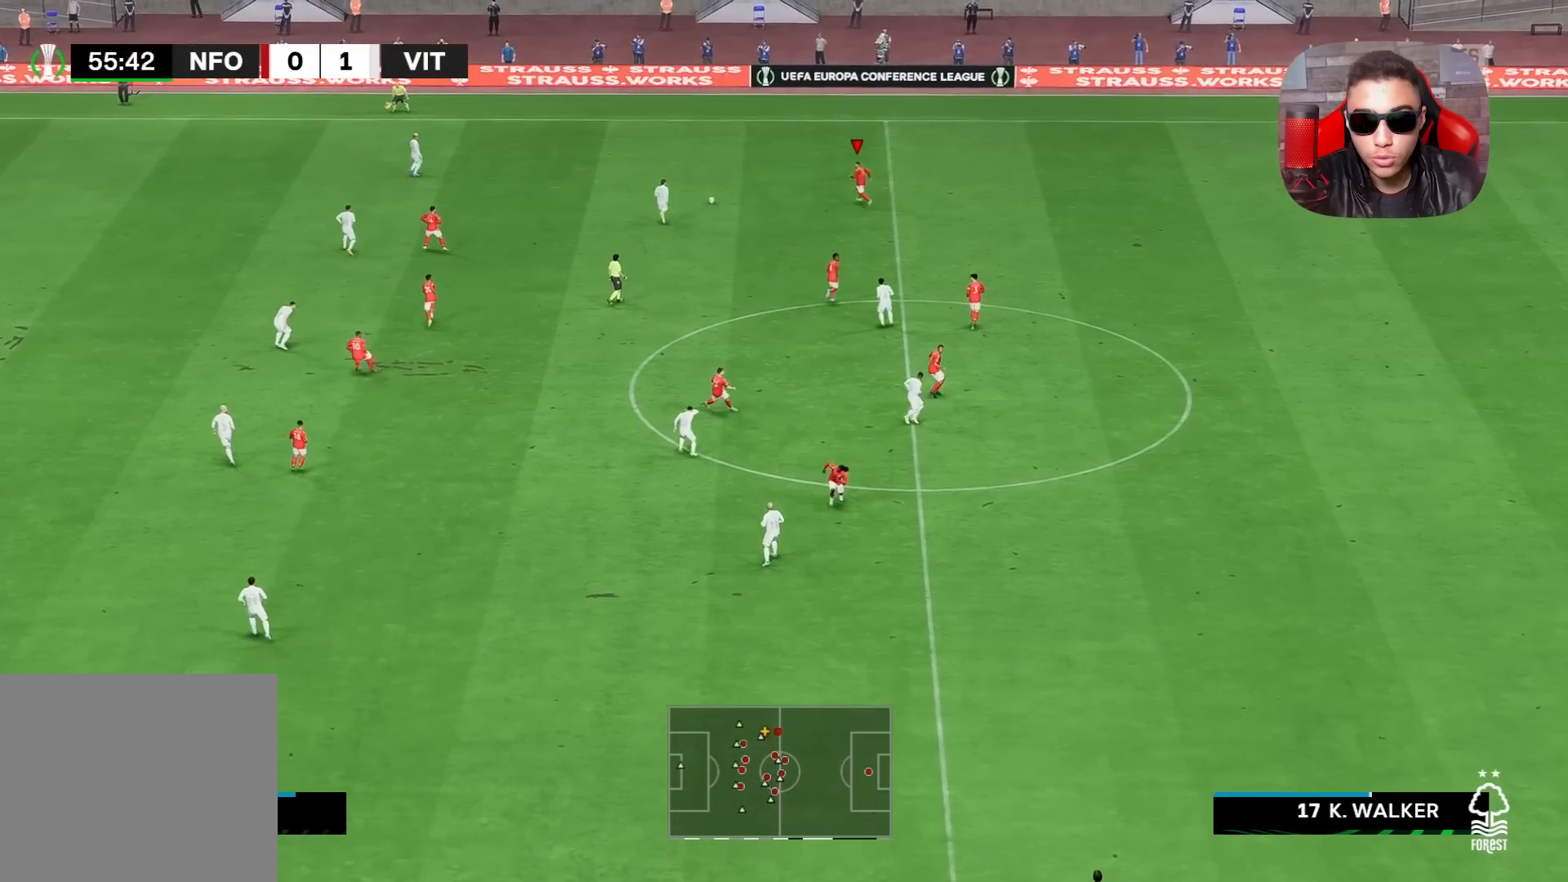
{"buttons": ["R1"], "left_stick": "up-left", "right_stick": "center", "events": []}
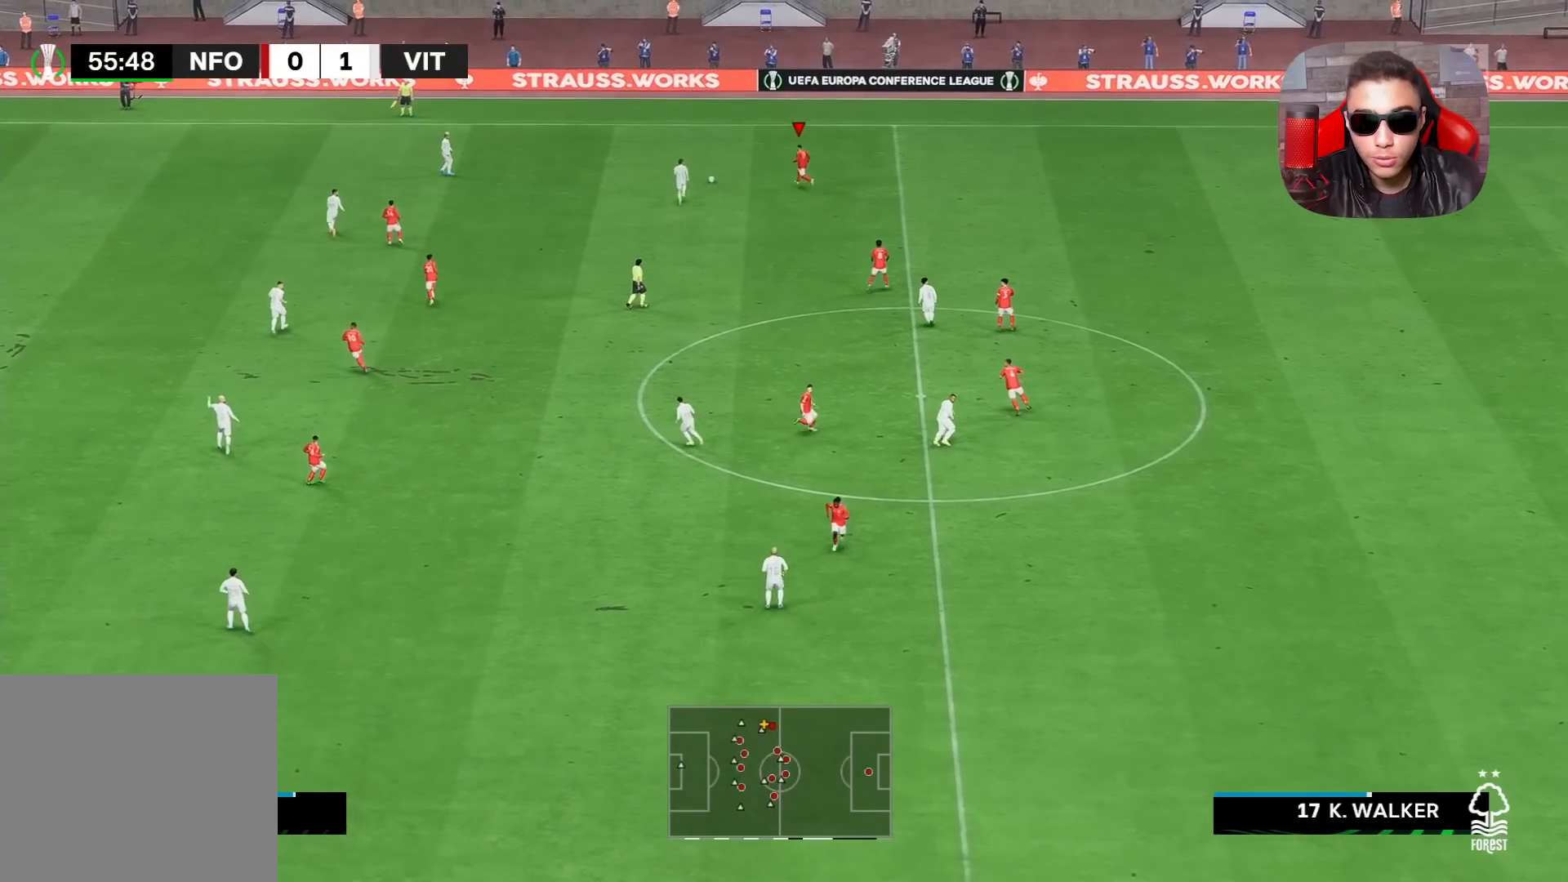
{"buttons": ["R1"], "left_stick": "up-left", "right_stick": "center", "events": []}